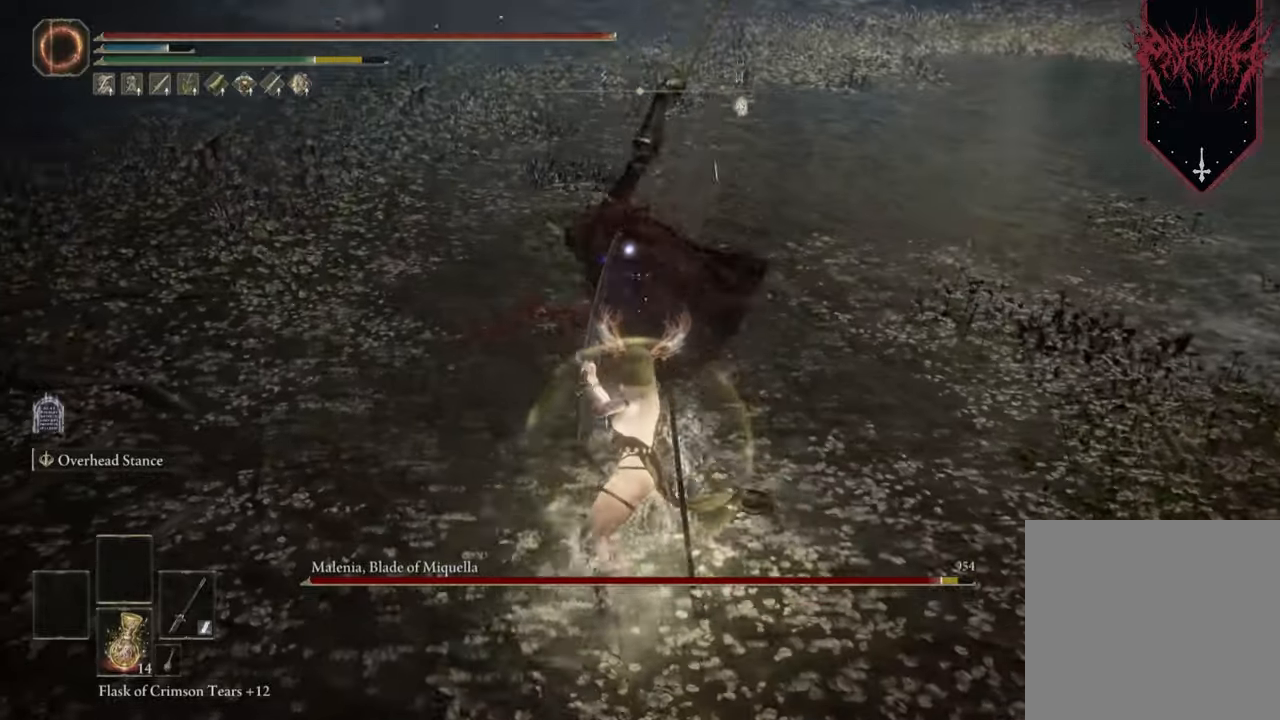
Gameplay with a controller (Xbox layout); each line is a JSON object with the inputs held at the frame after it. "events" lists button and stick changes between this image and that frame as [ms after this image, input, new state], when the widget could be followed in between.
{"buttons": [], "left_stick": "down", "right_stick": "center", "events": [[67, "B", "down"], [167, "B", "up"]]}
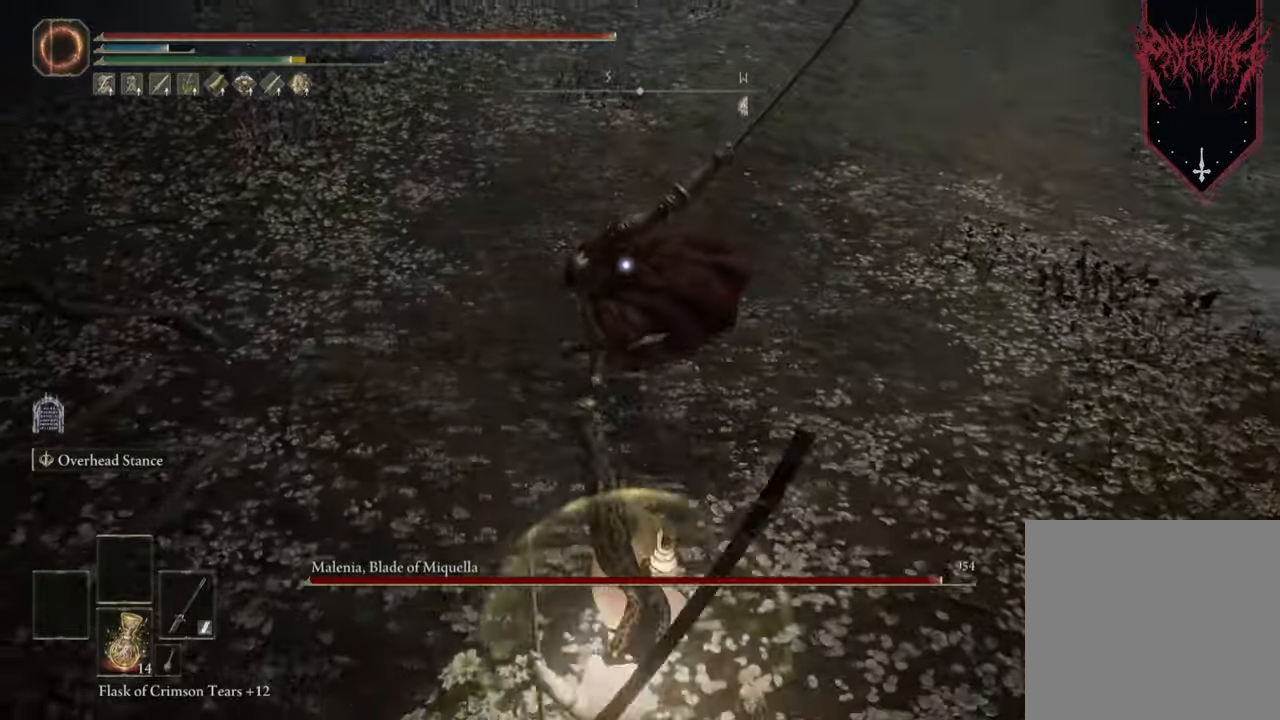
{"buttons": [], "left_stick": "down", "right_stick": "center", "events": [[200, "B", "down"], [300, "B", "up"]]}
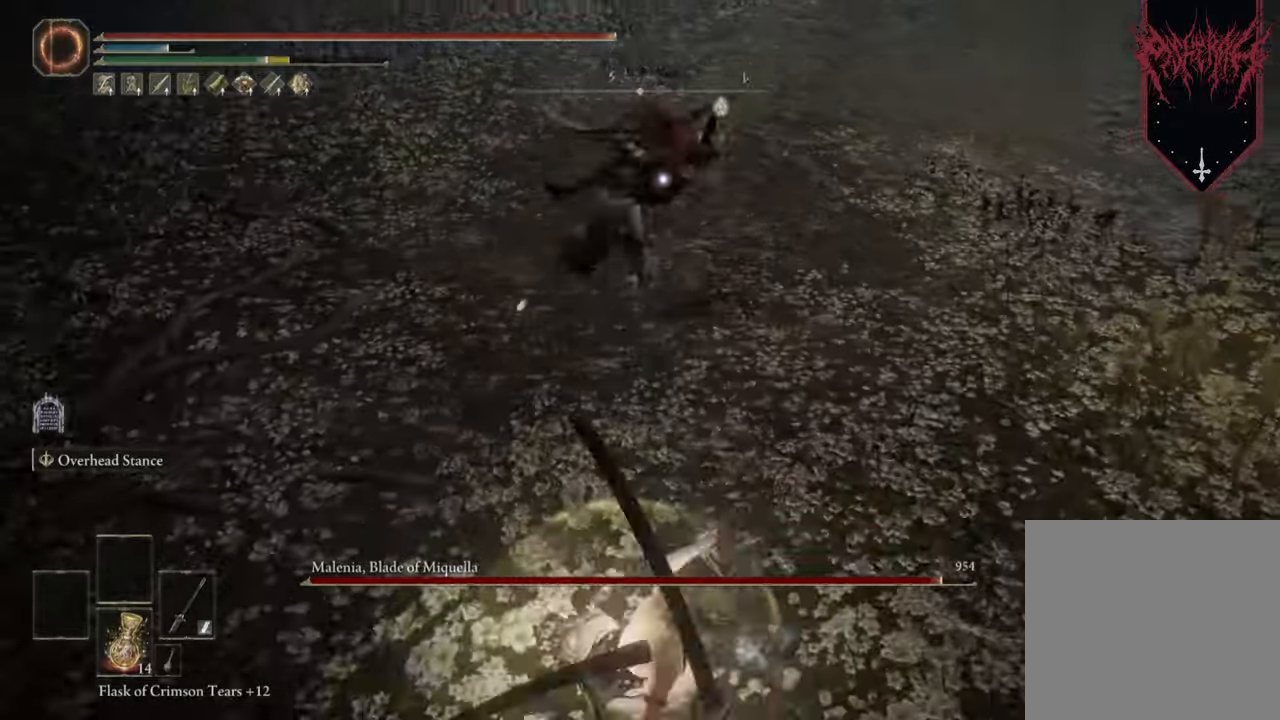
{"buttons": [], "left_stick": "down", "right_stick": "center", "events": [[67, "left_stick", "center"], [467, "left_stick", "down"]]}
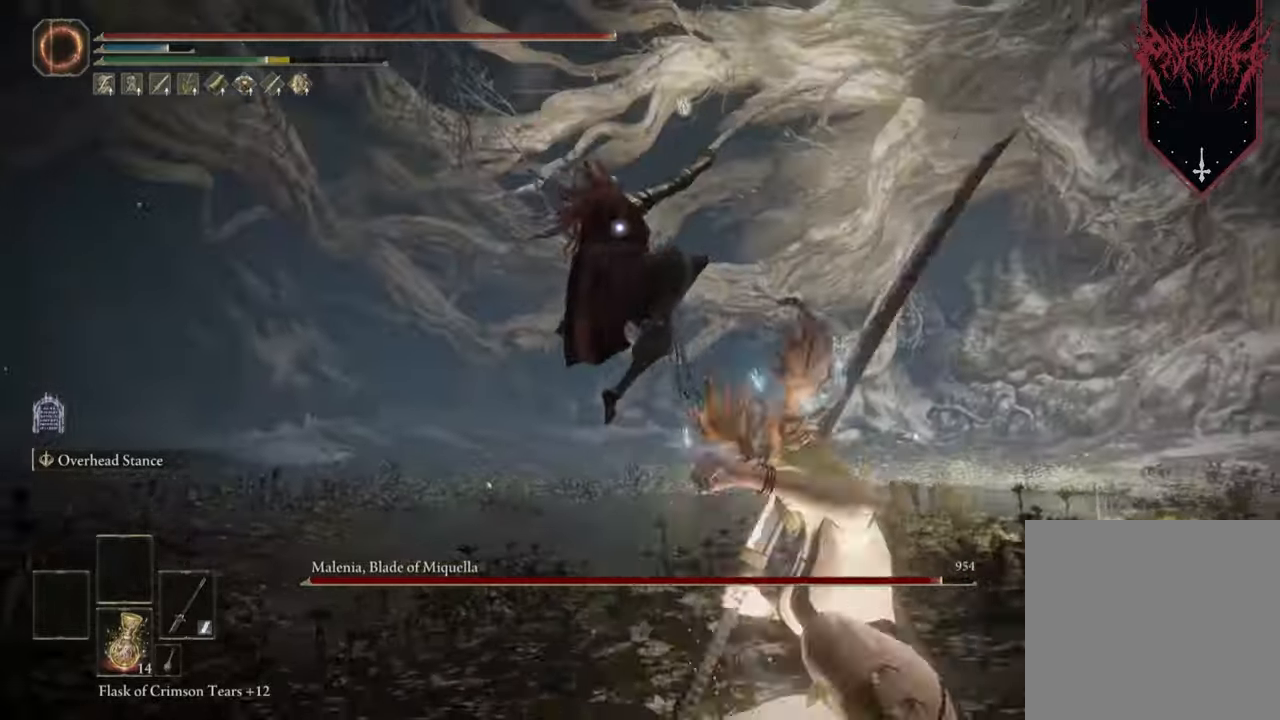
{"buttons": [], "left_stick": "down", "right_stick": "center", "events": []}
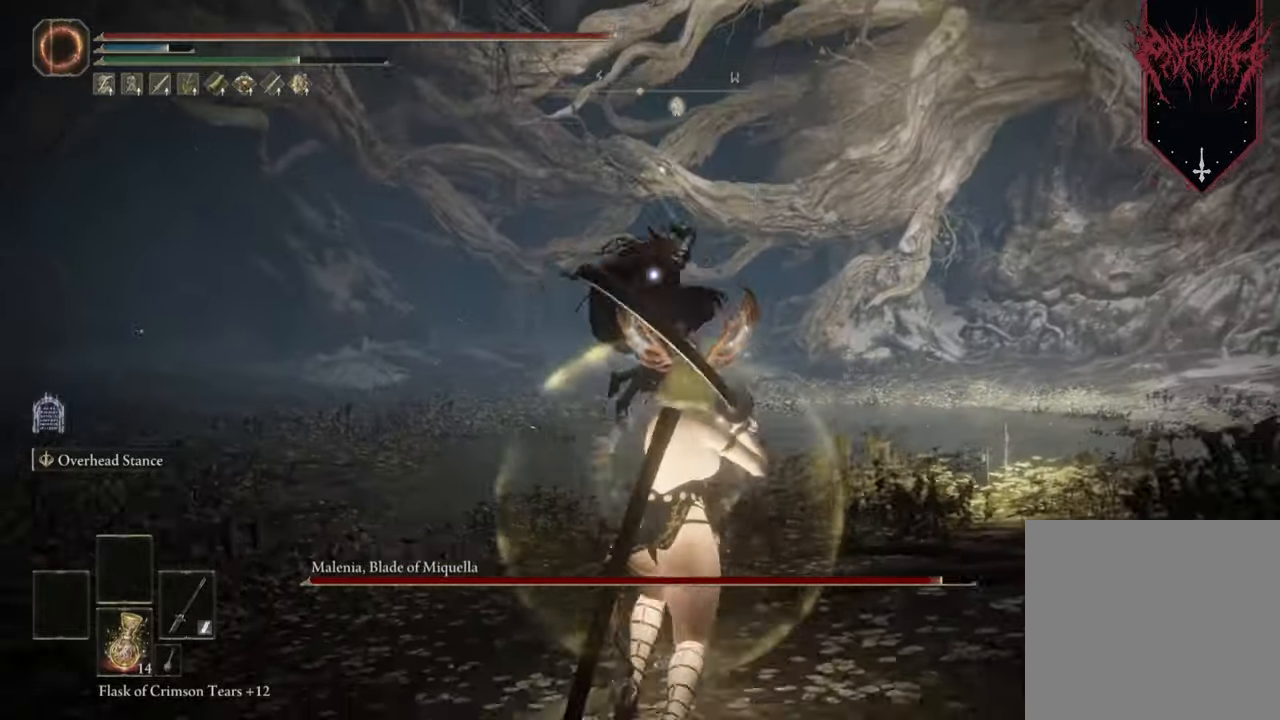
{"buttons": [], "left_stick": "up", "right_stick": "center", "events": [[233, "left_stick", "up"]]}
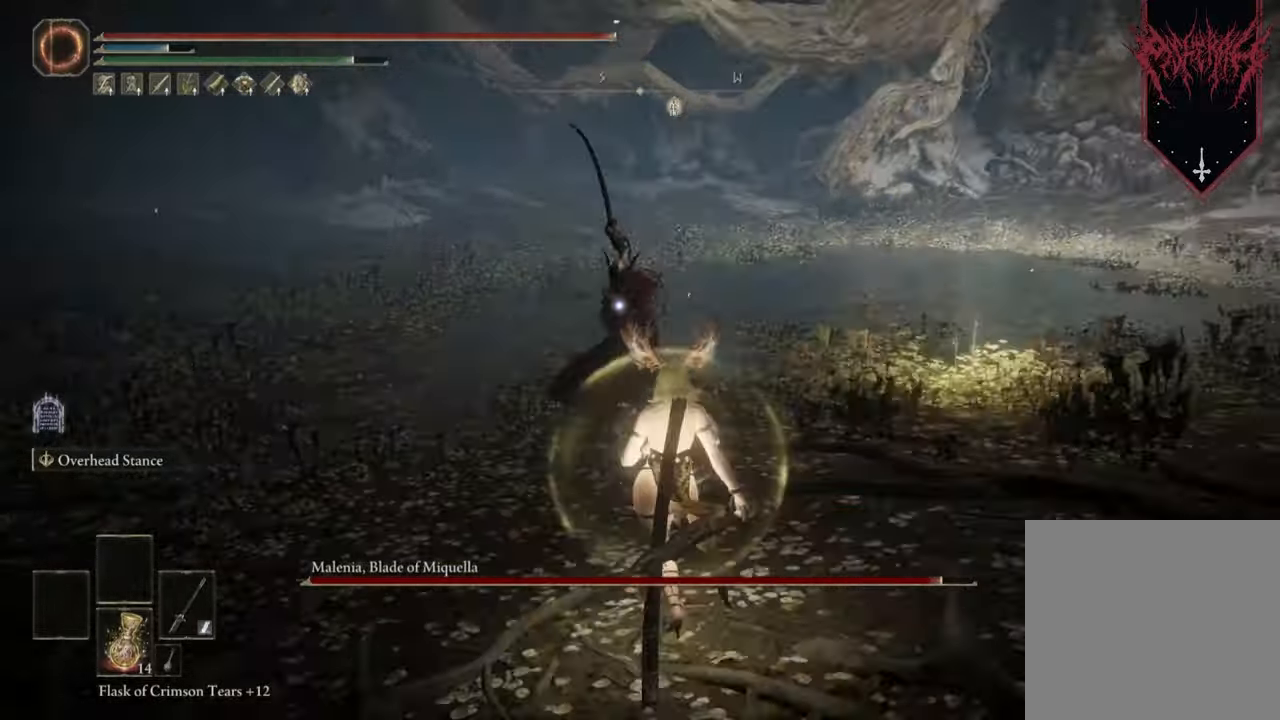
{"buttons": ["R1"], "left_stick": "center", "right_stick": "center", "events": [[167, "R1", "down"], [233, "left_stick", "center"]]}
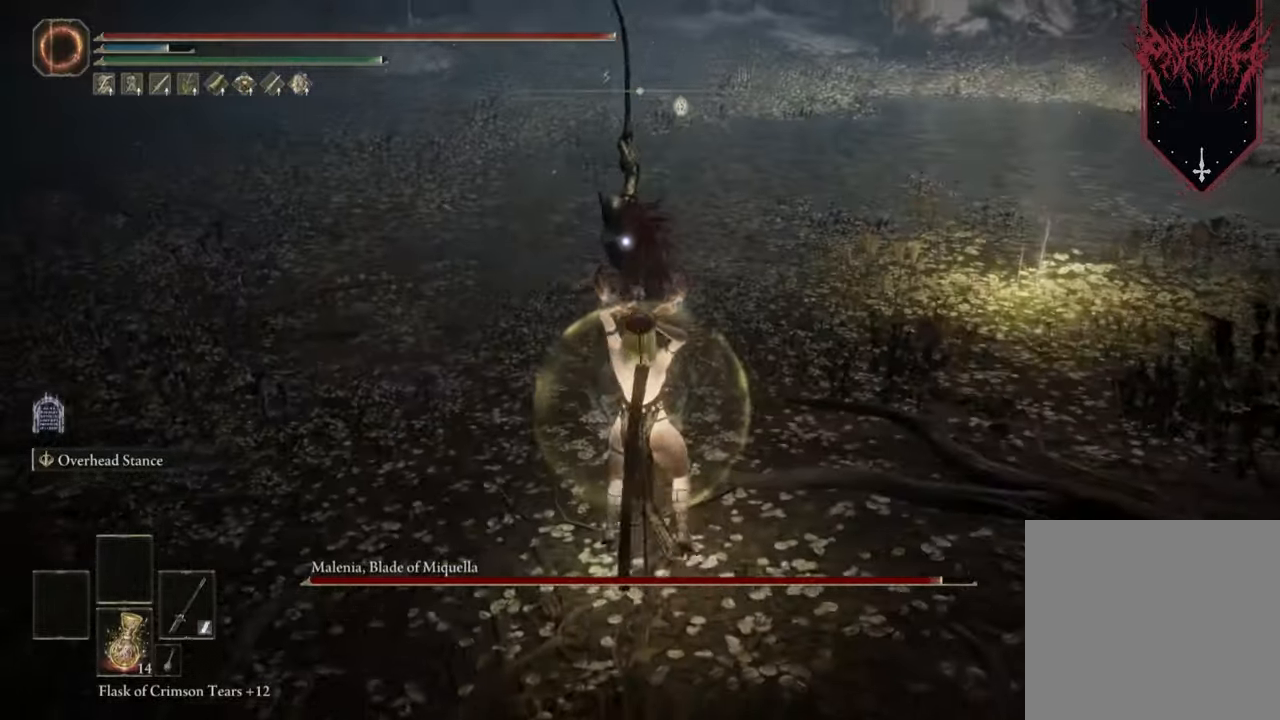
{"buttons": ["R1"], "left_stick": "center", "right_stick": "center", "events": [[267, "R1", "up"], [433, "R1", "down"]]}
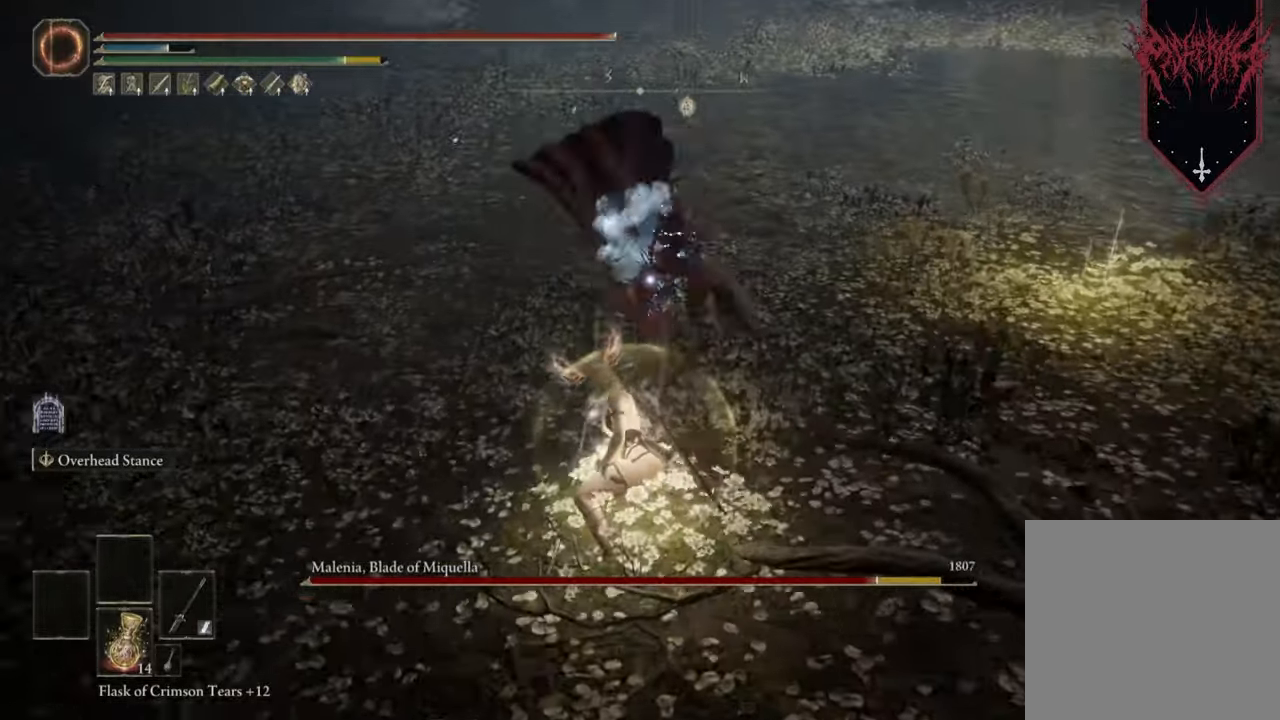
{"buttons": [], "left_stick": "center", "right_stick": "center", "events": [[33, "R1", "up"], [133, "R1", "down"], [200, "R1", "up"]]}
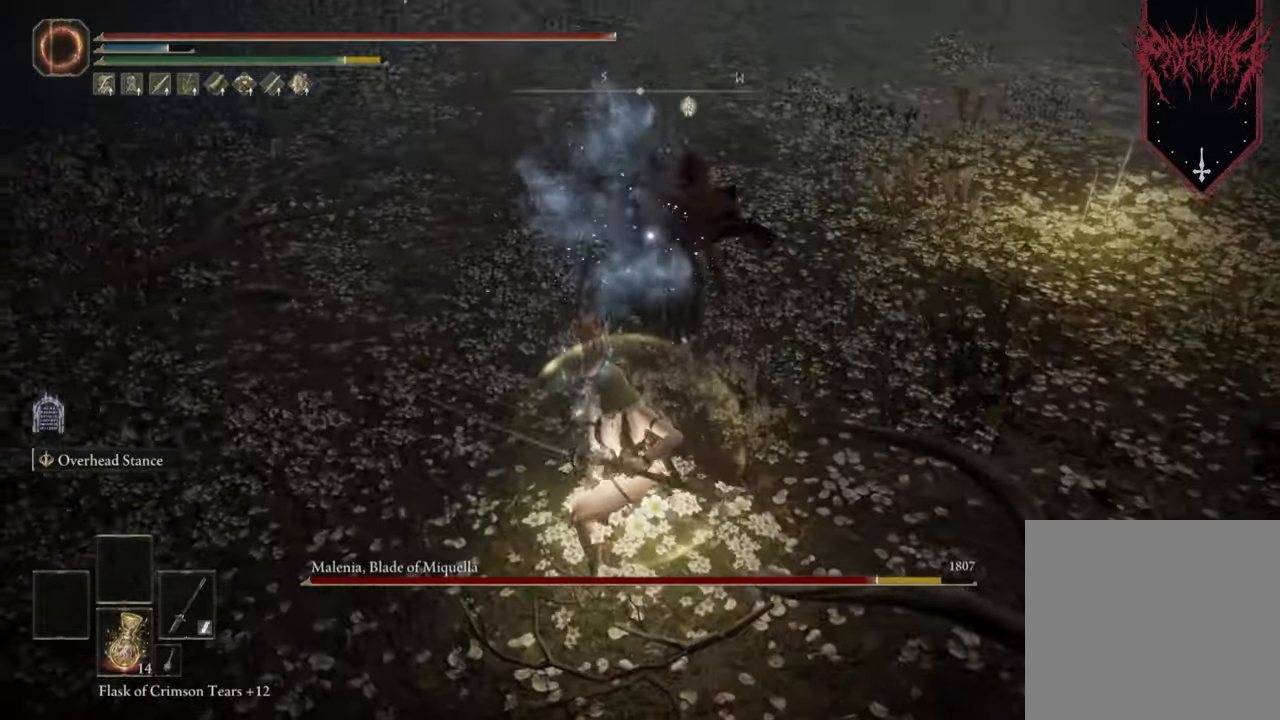
{"buttons": ["B"], "left_stick": "down", "right_stick": "center", "events": [[333, "left_stick", "down"], [367, "B", "down"]]}
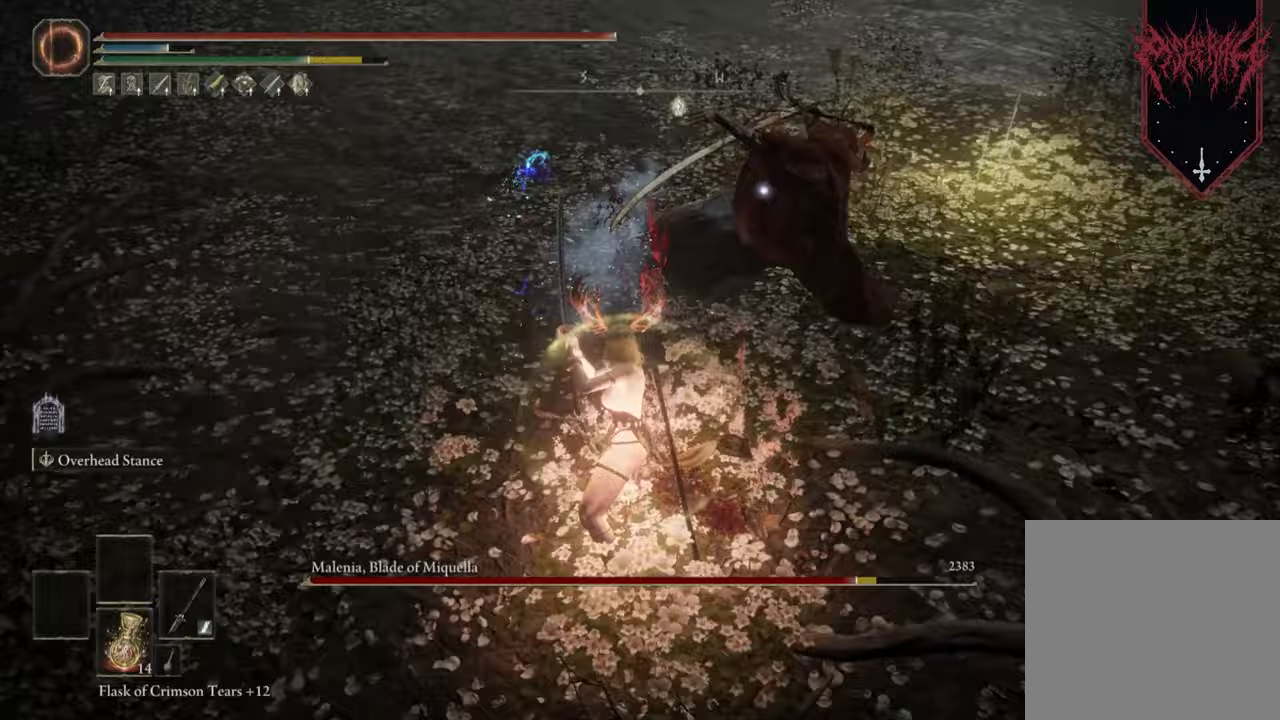
{"buttons": ["B"], "left_stick": "down", "right_stick": "center", "events": [[33, "B", "up"], [433, "B", "down"]]}
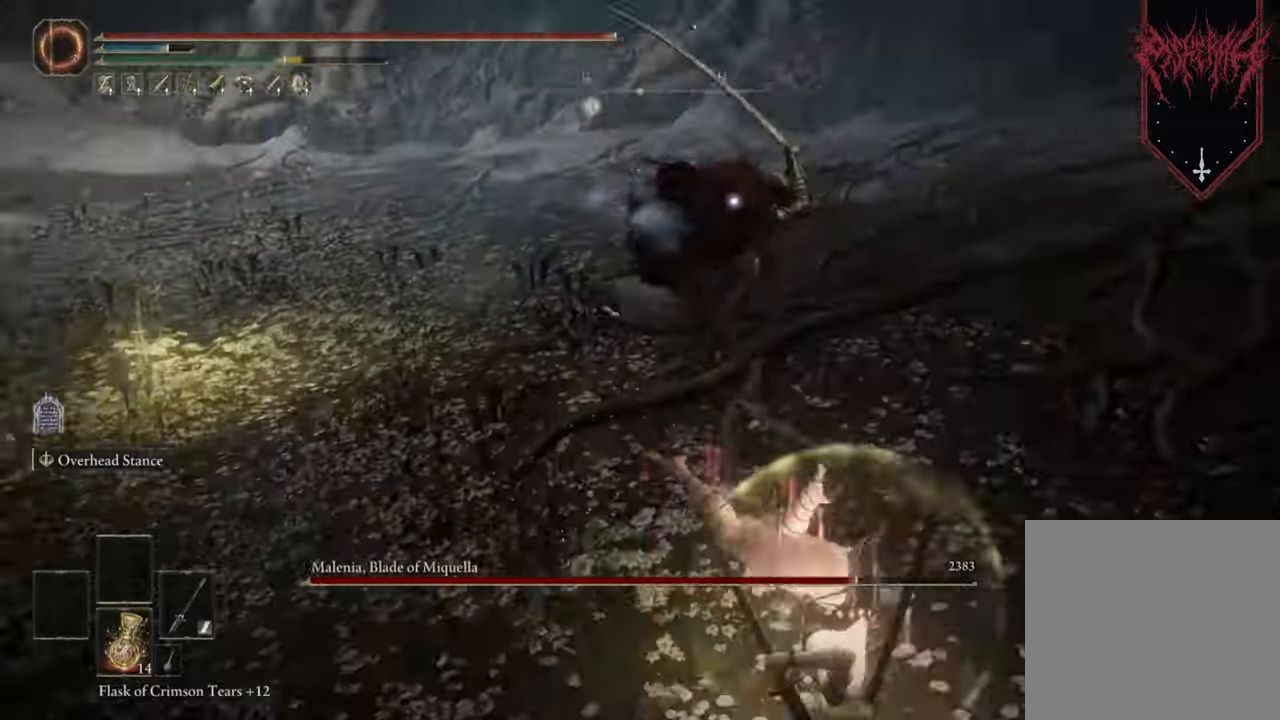
{"buttons": [], "left_stick": "down", "right_stick": "center", "events": [[67, "B", "up"]]}
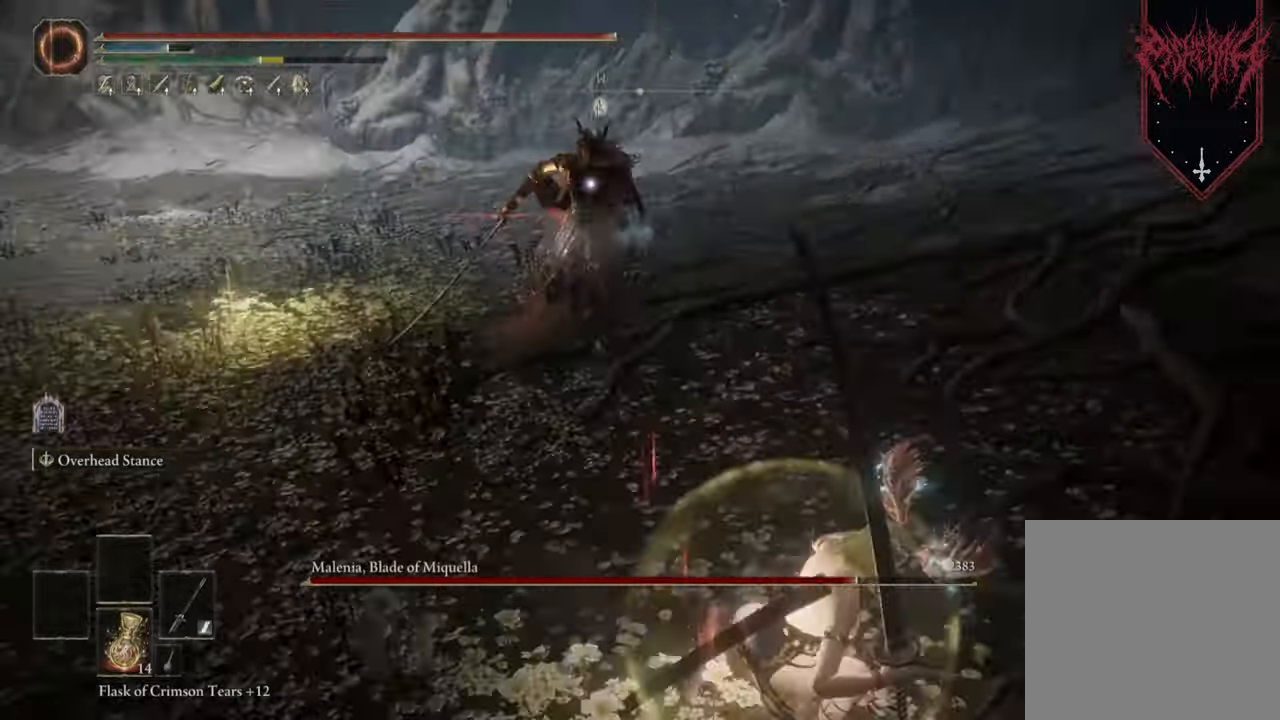
{"buttons": ["B"], "left_stick": "down", "right_stick": "center", "events": [[467, "B", "down"]]}
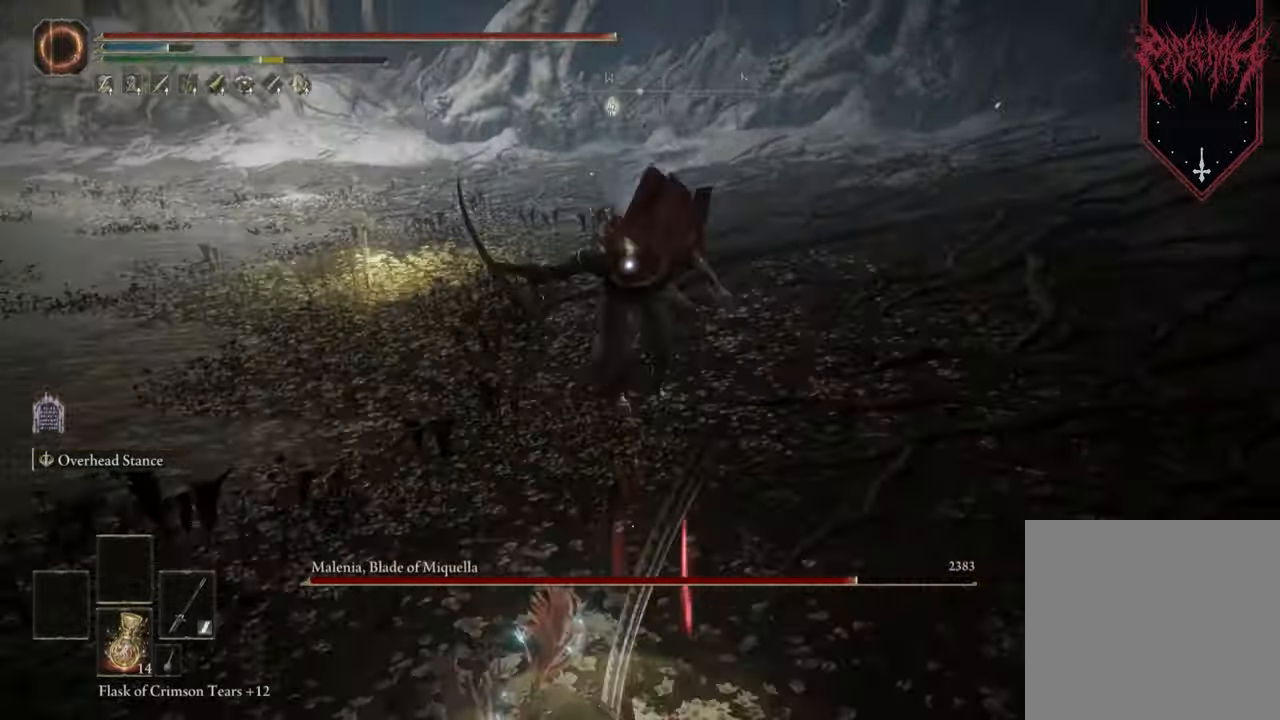
{"buttons": [], "left_stick": "down", "right_stick": "center", "events": [[100, "B", "up"], [167, "B", "down"], [333, "B", "up"], [400, "B", "down"], [500, "B", "up"]]}
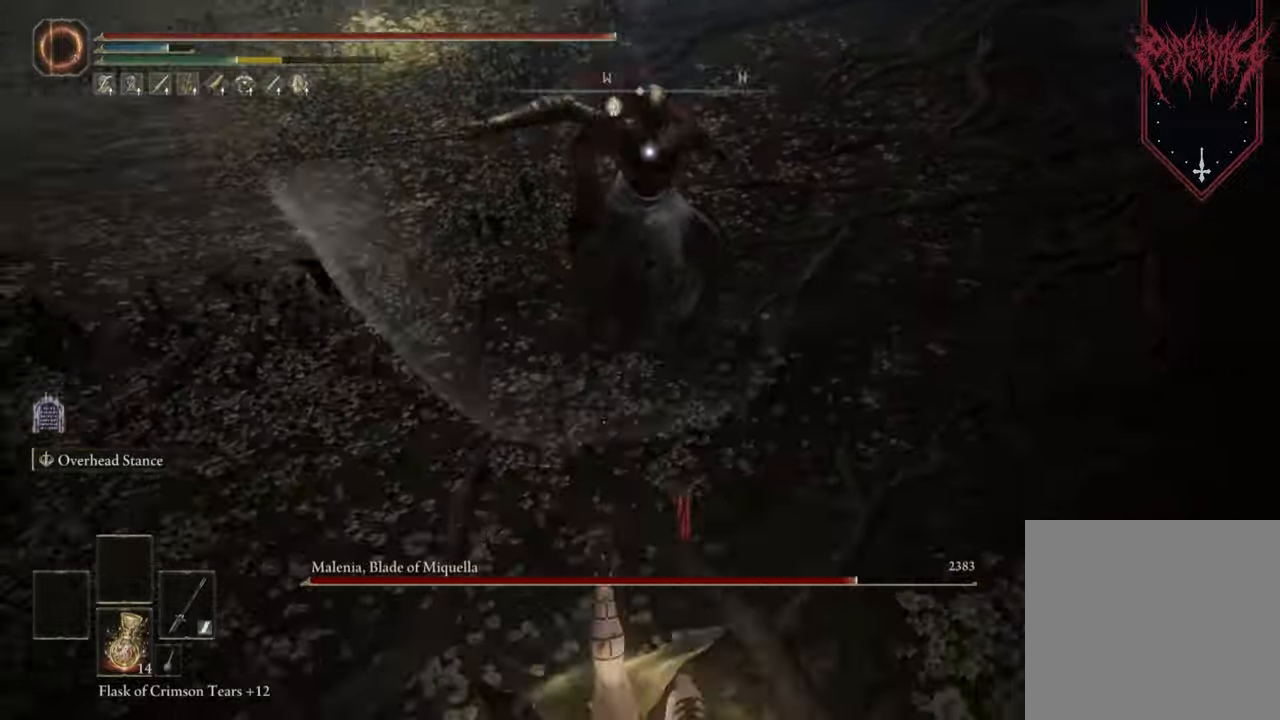
{"buttons": [], "left_stick": "down-left", "right_stick": "center", "events": [[33, "B", "down"], [167, "B", "up"], [167, "left_stick", "down-left"]]}
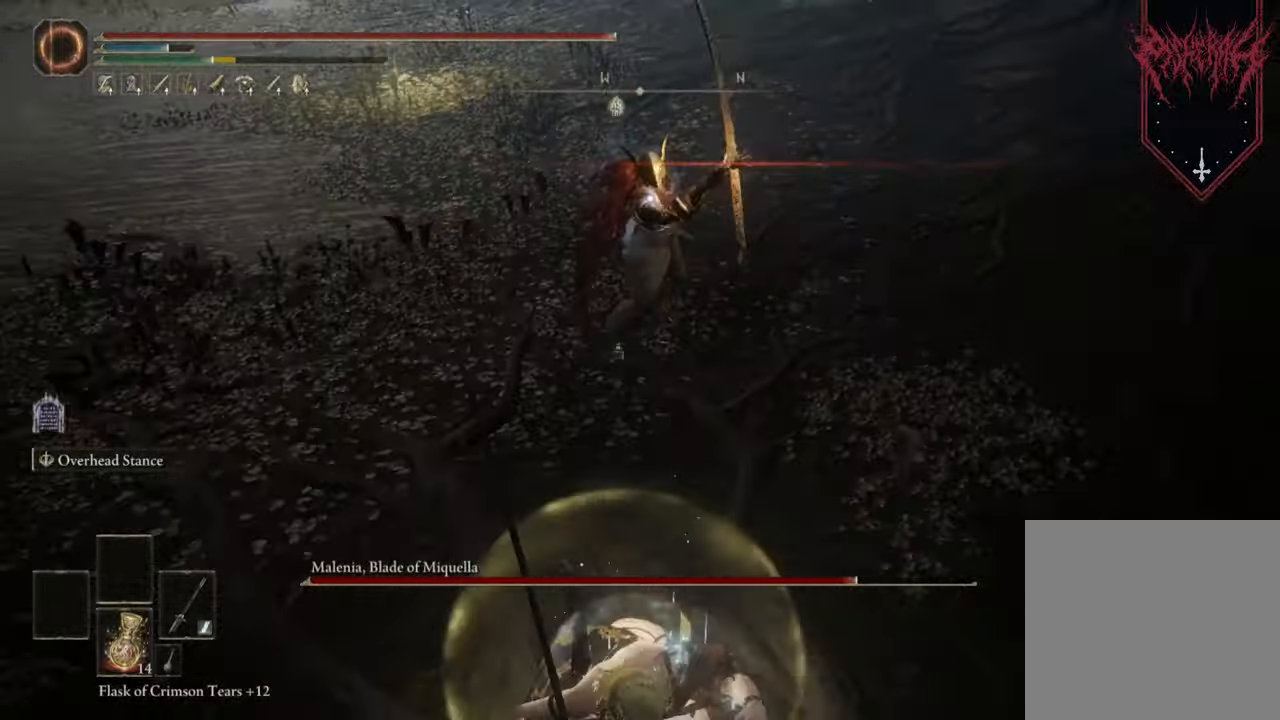
{"buttons": [], "left_stick": "left", "right_stick": "center", "events": [[333, "left_stick", "left"]]}
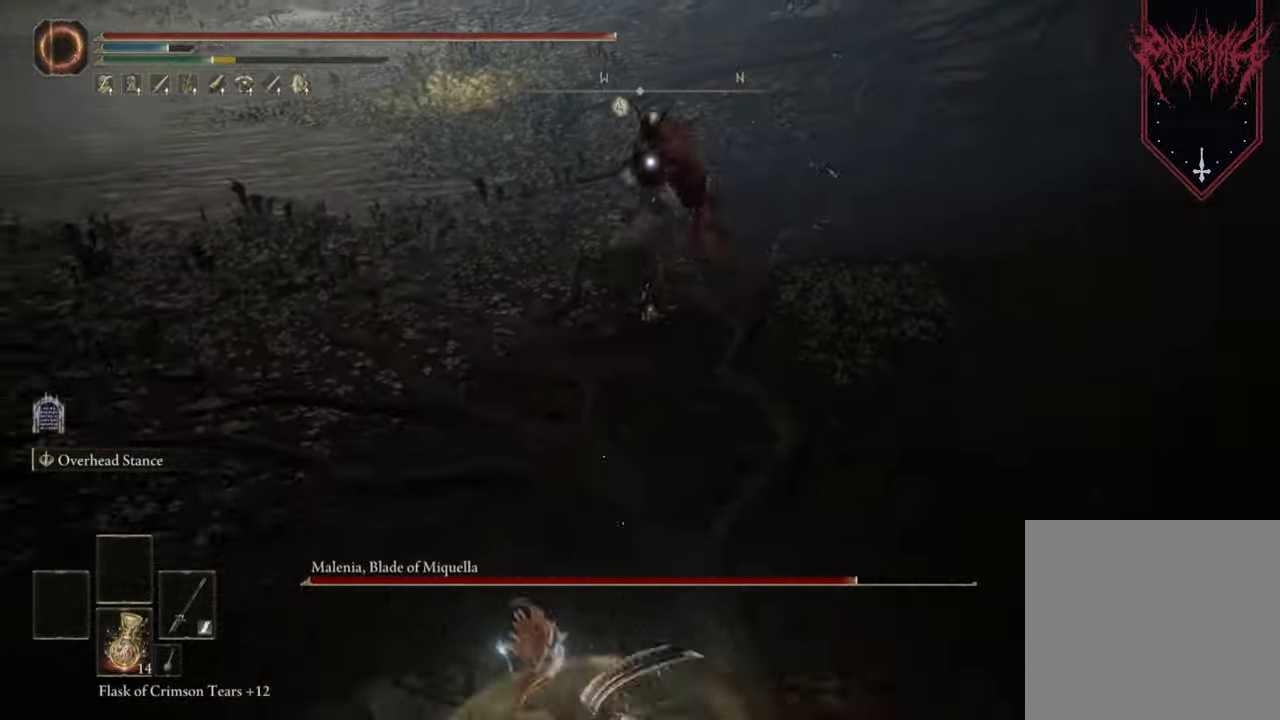
{"buttons": [], "left_stick": "left", "right_stick": "center", "events": [[167, "B", "down"], [333, "B", "up"]]}
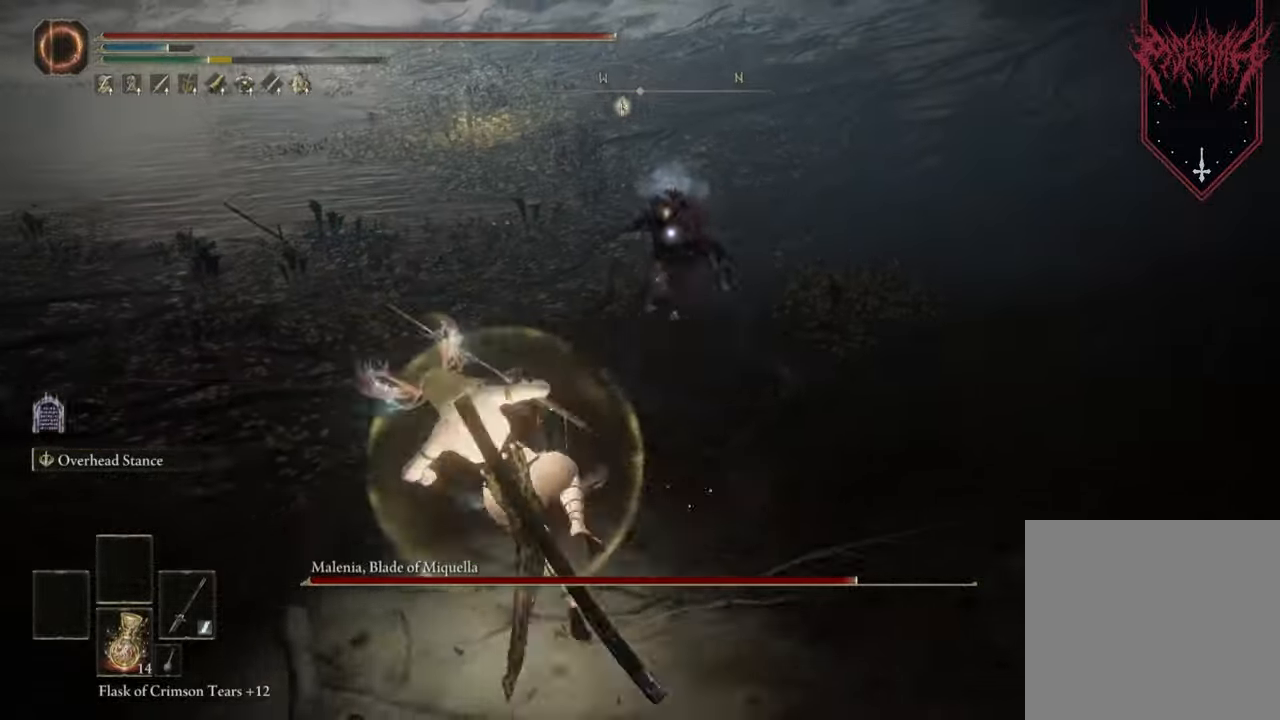
{"buttons": [], "left_stick": "down-left", "right_stick": "center", "events": [[367, "B", "down"], [433, "left_stick", "down-left"], [467, "B", "up"]]}
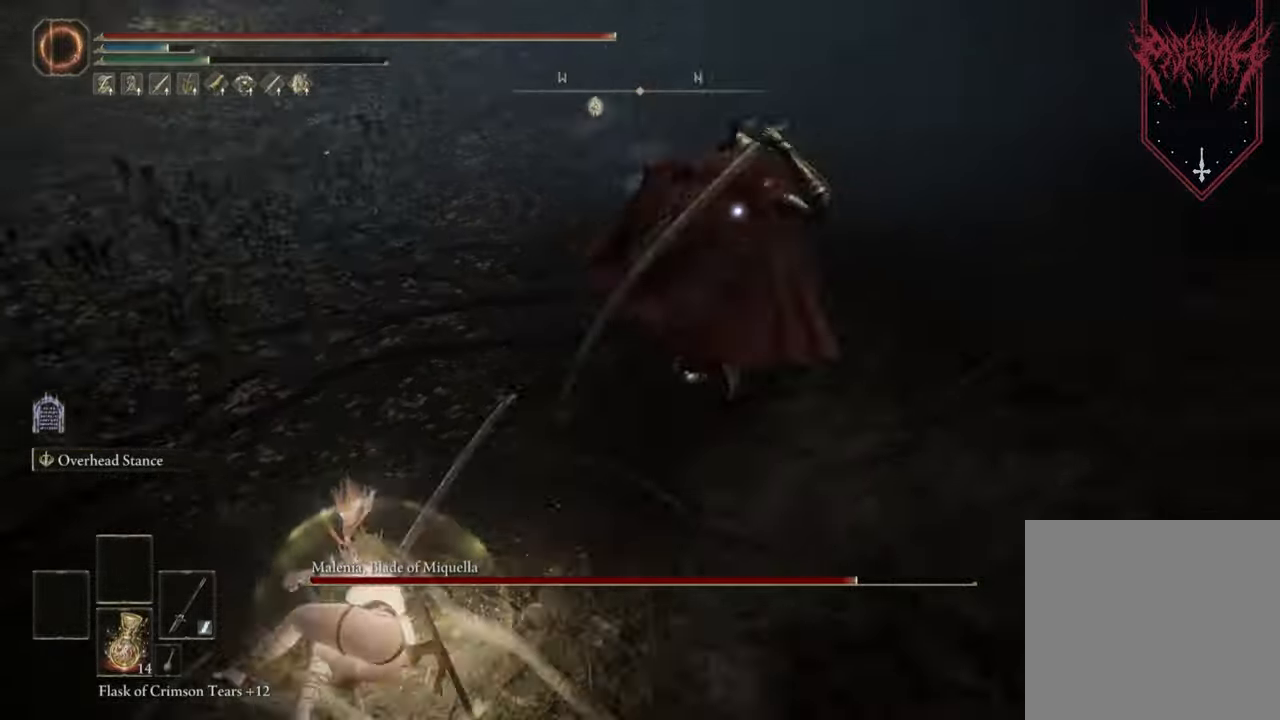
{"buttons": [], "left_stick": "down-left", "right_stick": "center", "events": []}
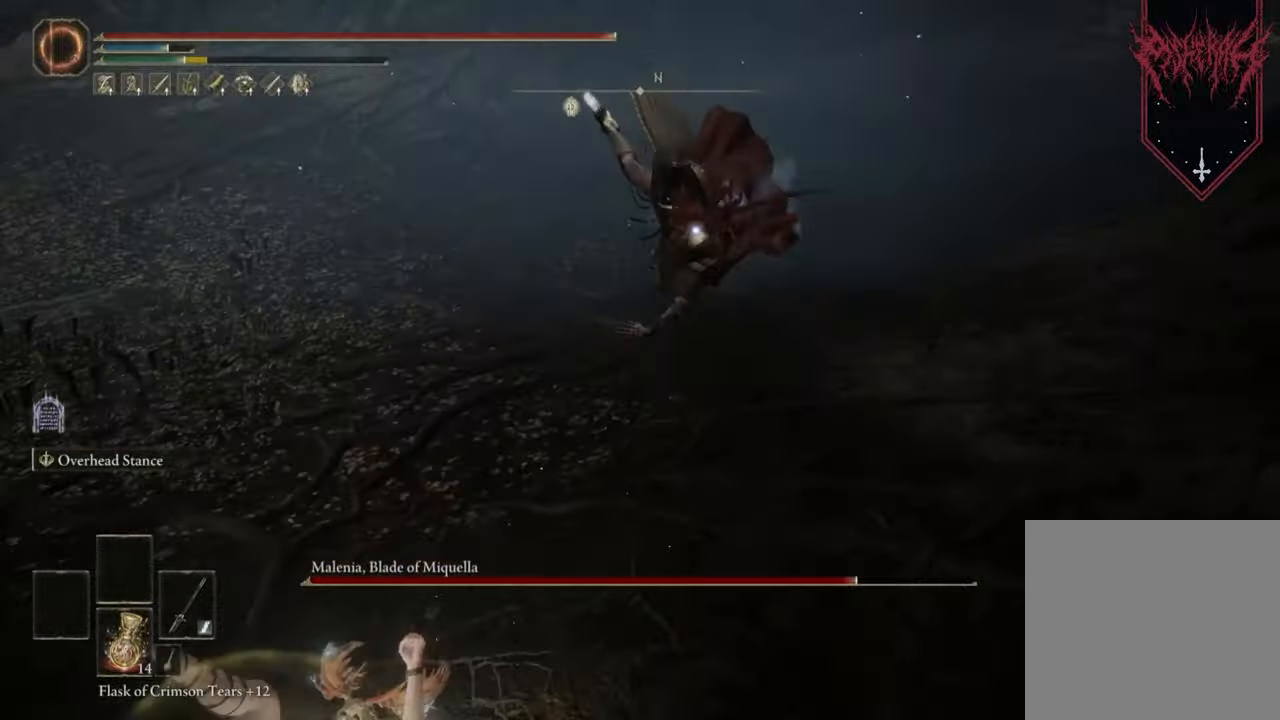
{"buttons": [], "left_stick": "down", "right_stick": "center", "events": [[33, "left_stick", "center"], [233, "left_stick", "down"]]}
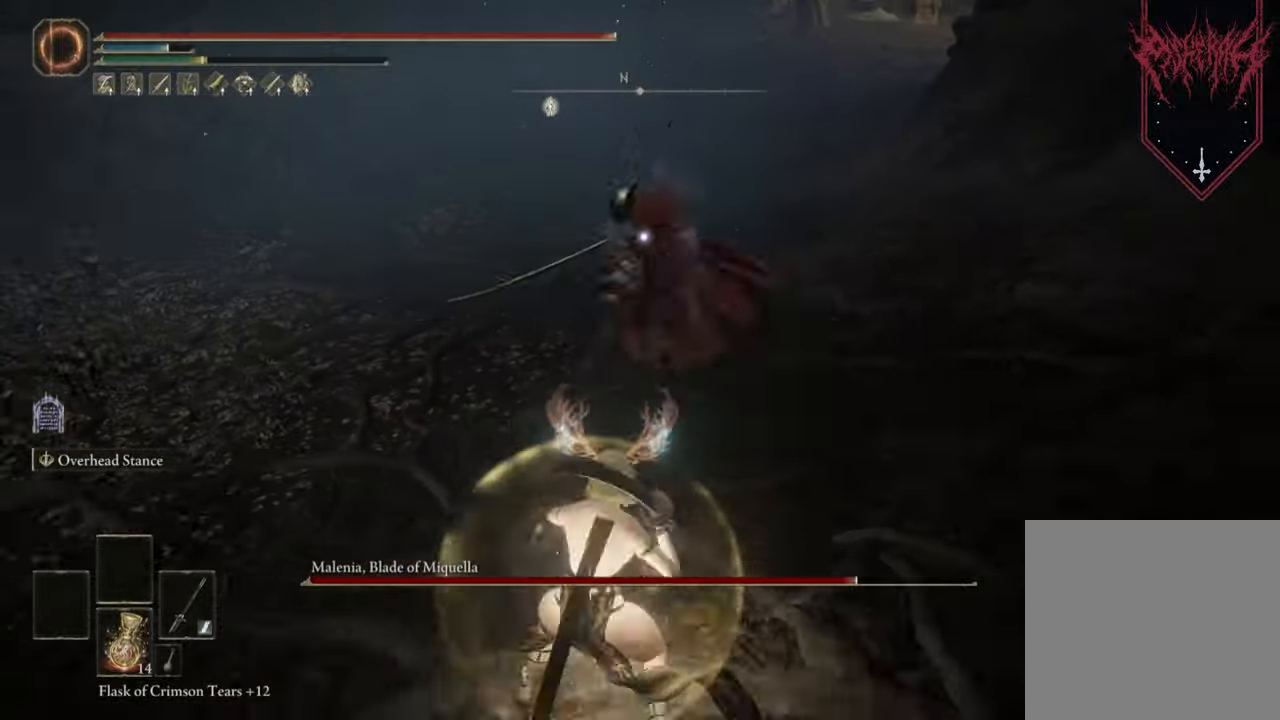
{"buttons": [], "left_stick": "down-left", "right_stick": "center", "events": [[67, "left_stick", "down-left"]]}
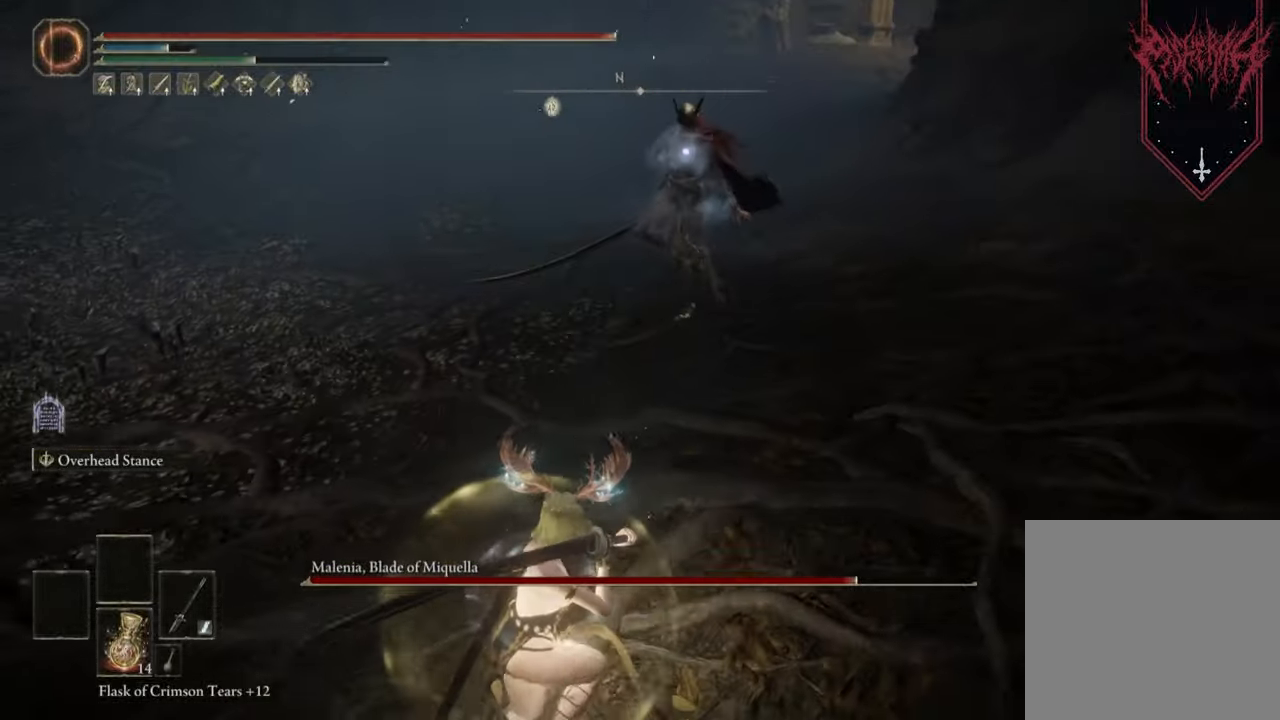
{"buttons": [], "left_stick": "up-left", "right_stick": "center", "events": [[167, "left_stick", "up-left"]]}
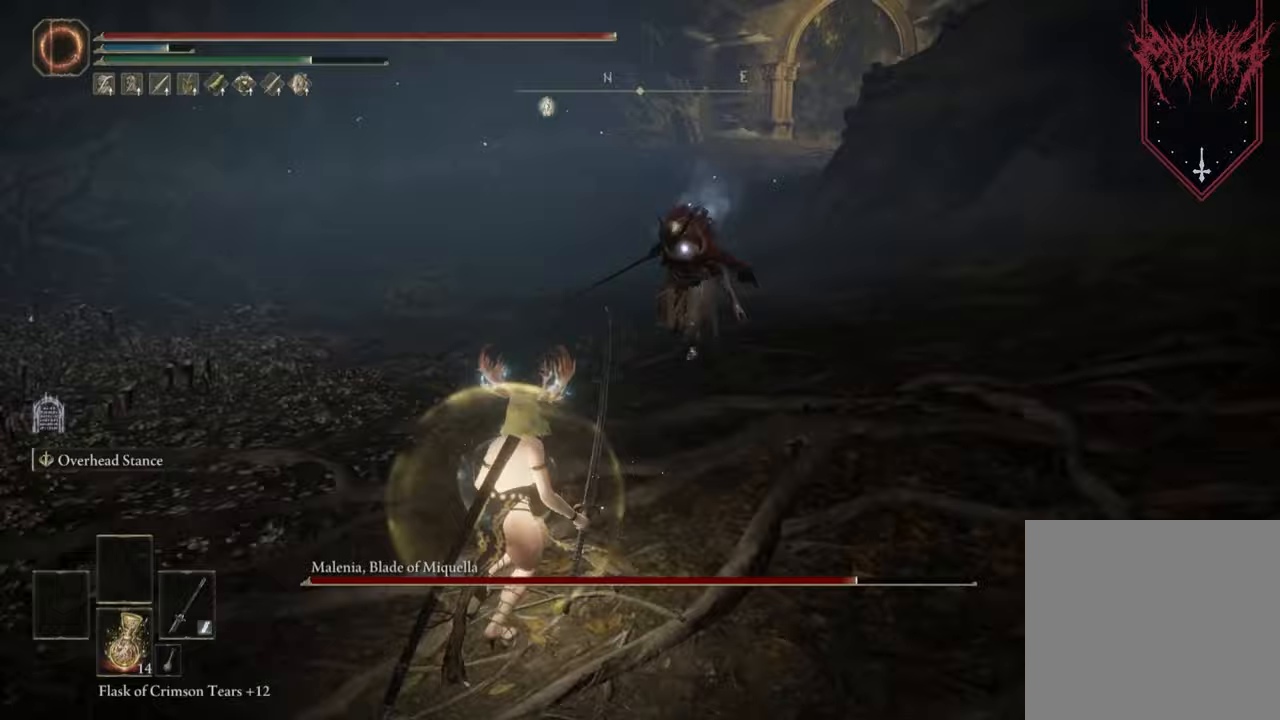
{"buttons": [], "left_stick": "down-left", "right_stick": "center", "events": [[200, "left_stick", "down-left"], [267, "B", "down"], [400, "B", "up"]]}
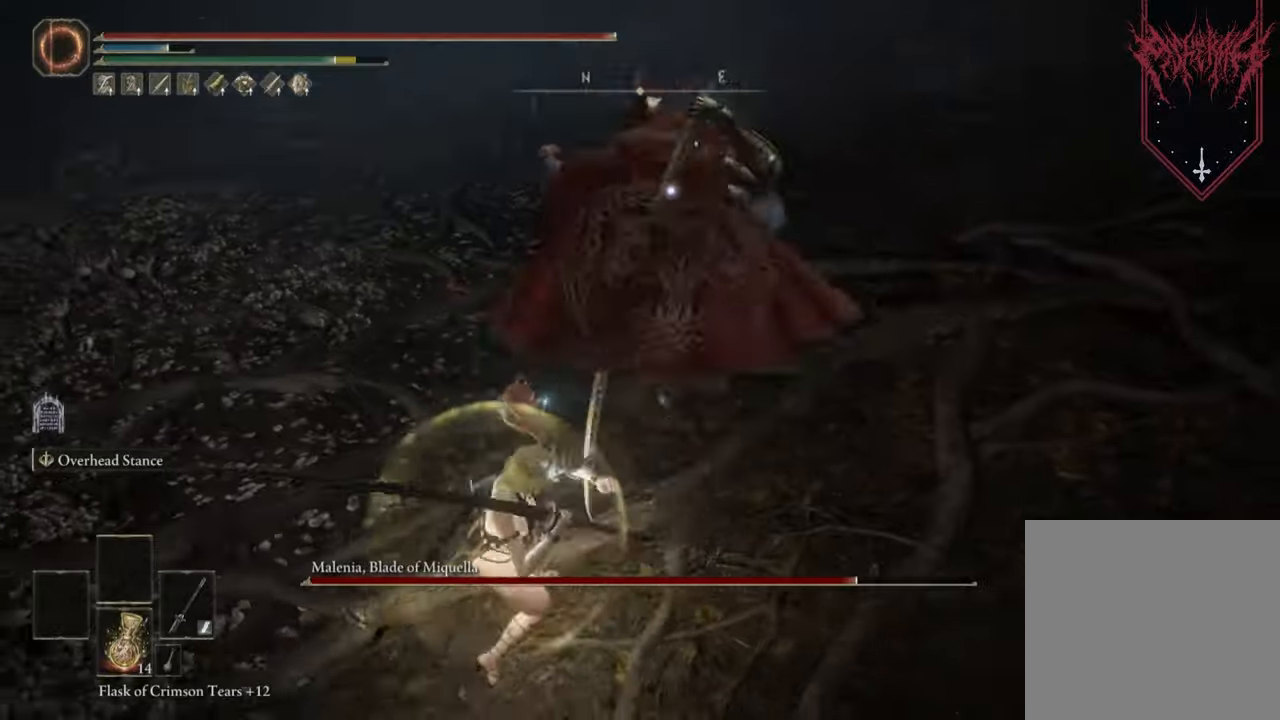
{"buttons": [], "left_stick": "center", "right_stick": "center", "events": [[100, "left_stick", "down"], [200, "left_stick", "center"]]}
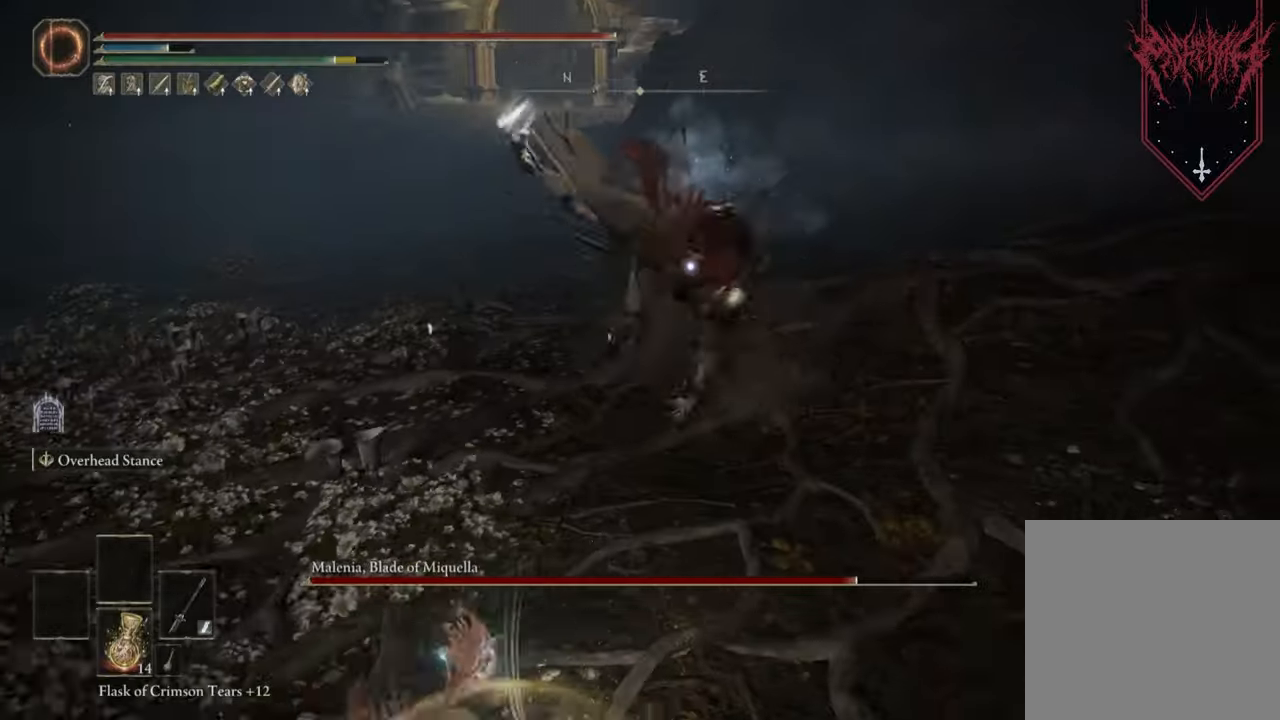
{"buttons": ["R1"], "left_stick": "up", "right_stick": "center", "events": [[67, "left_stick", "up"], [467, "R1", "down"]]}
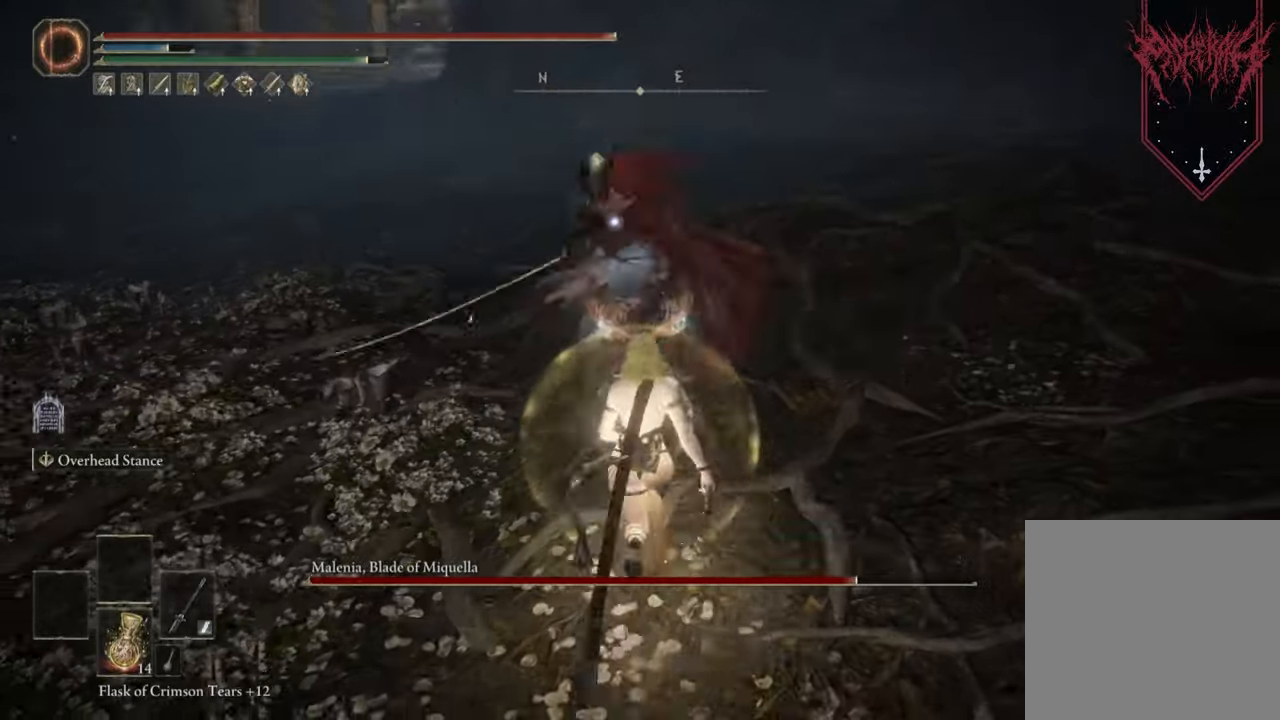
{"buttons": ["R1"], "left_stick": "center", "right_stick": "center", "events": [[33, "left_stick", "center"], [67, "R1", "up"], [200, "R1", "down"], [300, "R1", "up"], [367, "R1", "down"], [467, "R1", "up"], [500, "R1", "down"]]}
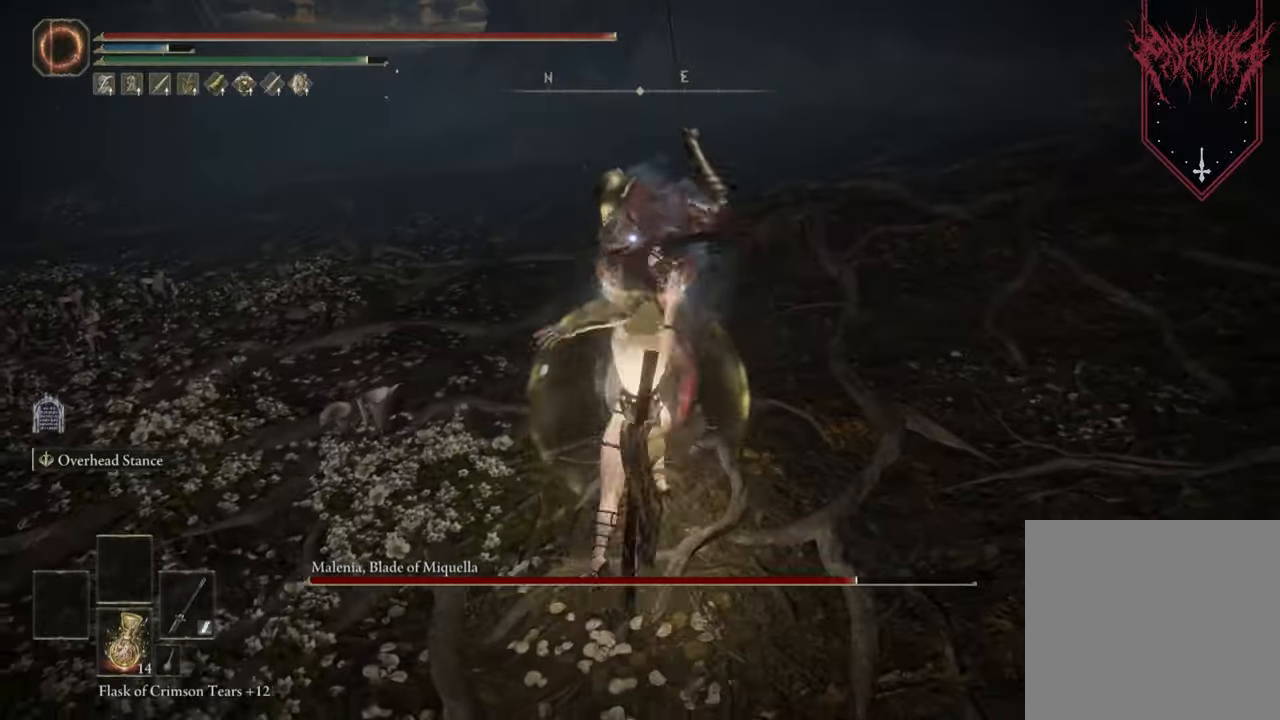
{"buttons": [], "left_stick": "center", "right_stick": "center", "events": [[167, "R1", "up"], [200, "R1", "down"], [333, "R1", "up"]]}
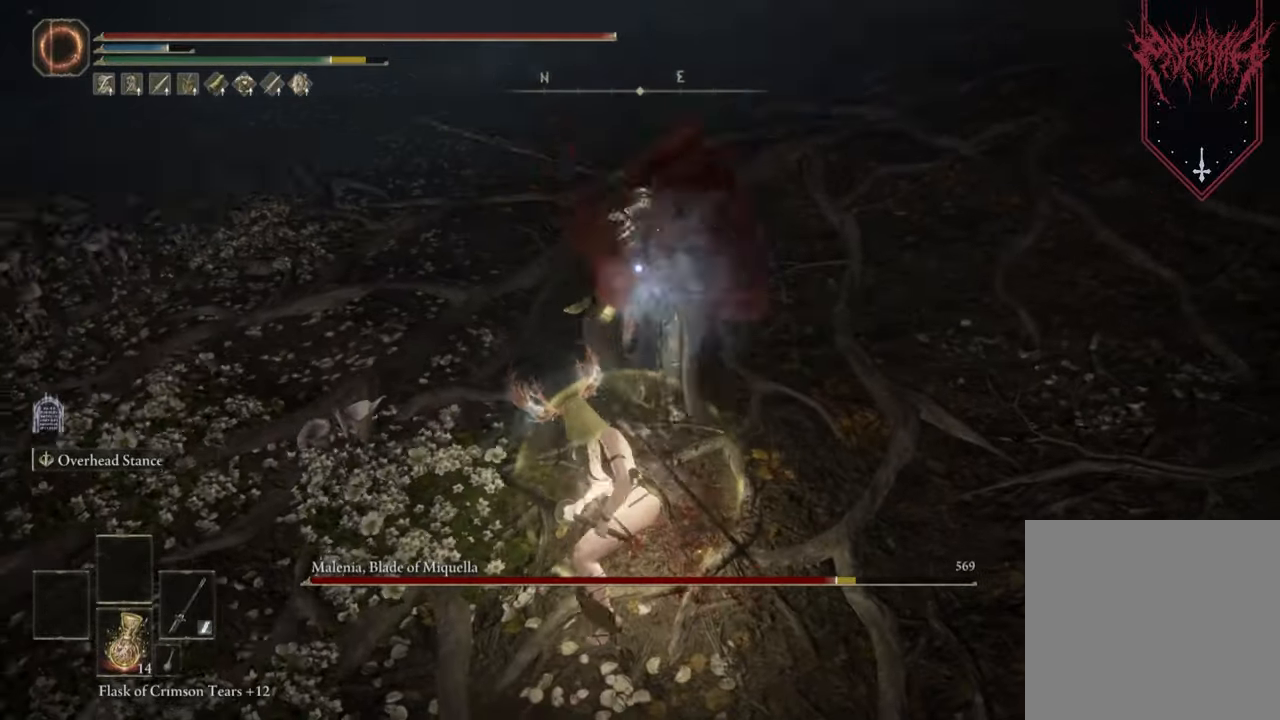
{"buttons": [], "left_stick": "center", "right_stick": "center", "events": []}
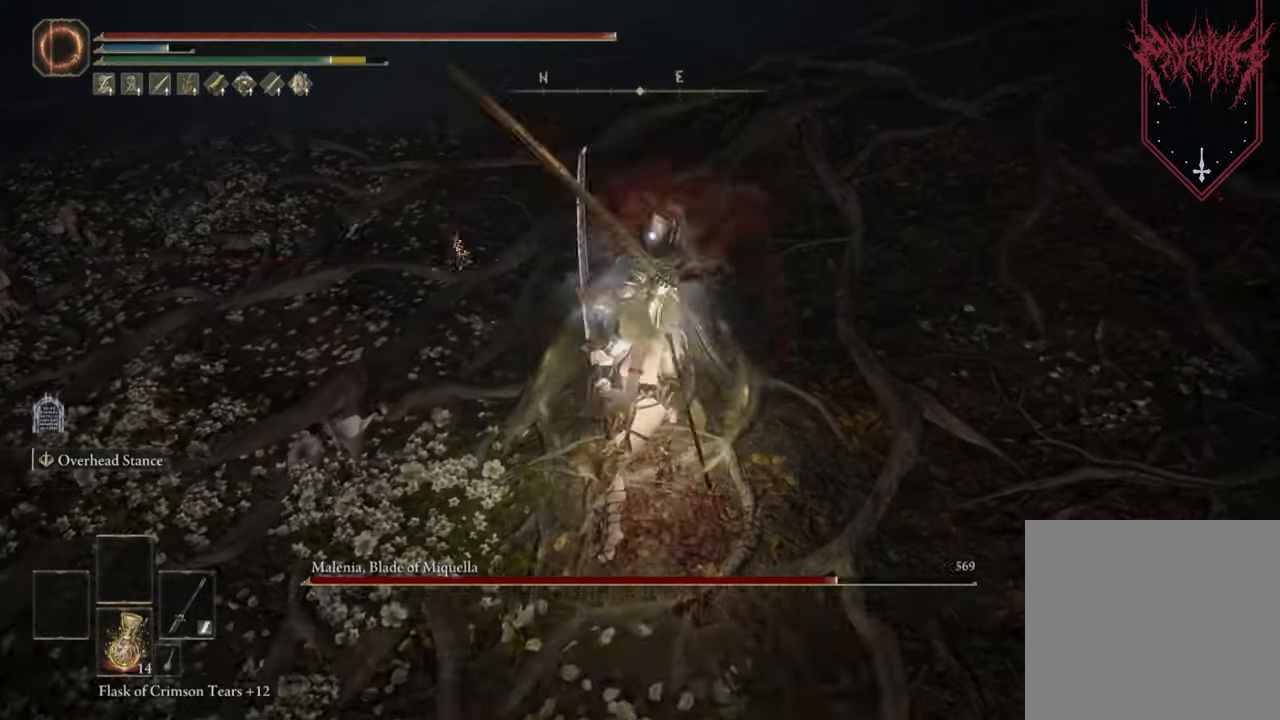
{"buttons": [], "left_stick": "down", "right_stick": "center", "events": [[33, "left_stick", "down"], [133, "B", "down"], [233, "B", "up"]]}
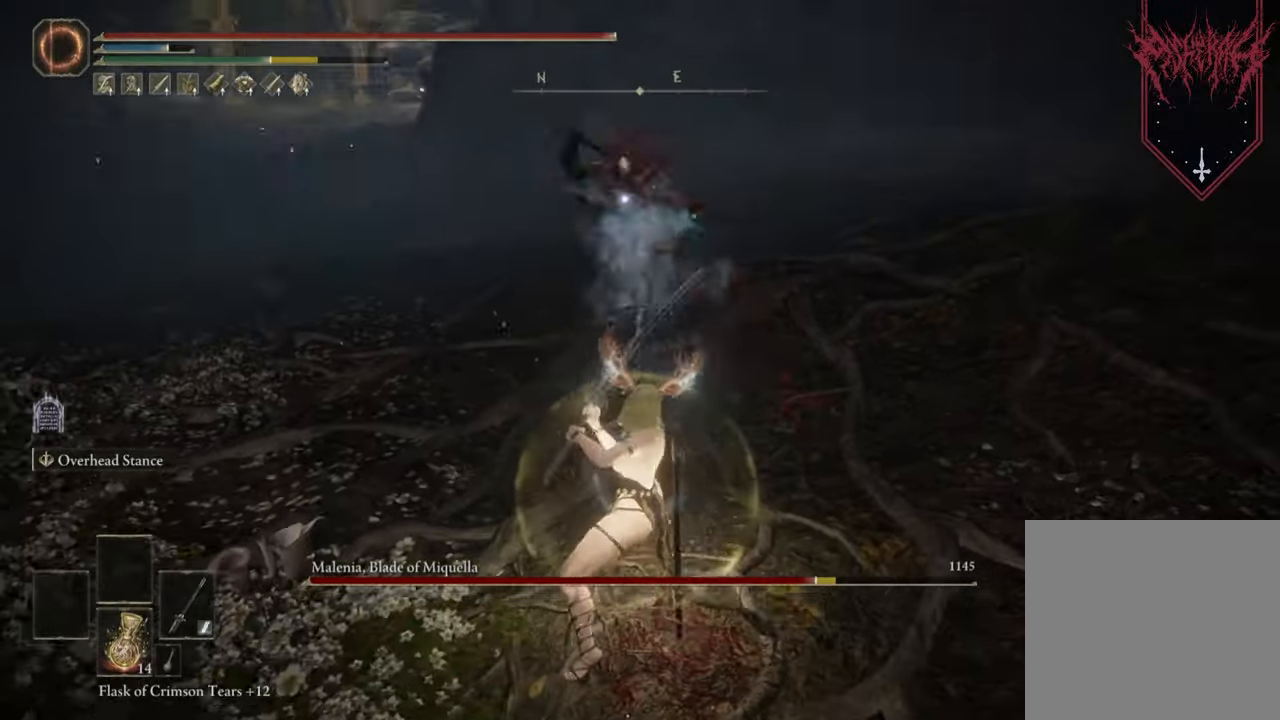
{"buttons": [], "left_stick": "center", "right_stick": "center", "events": [[467, "left_stick", "center"]]}